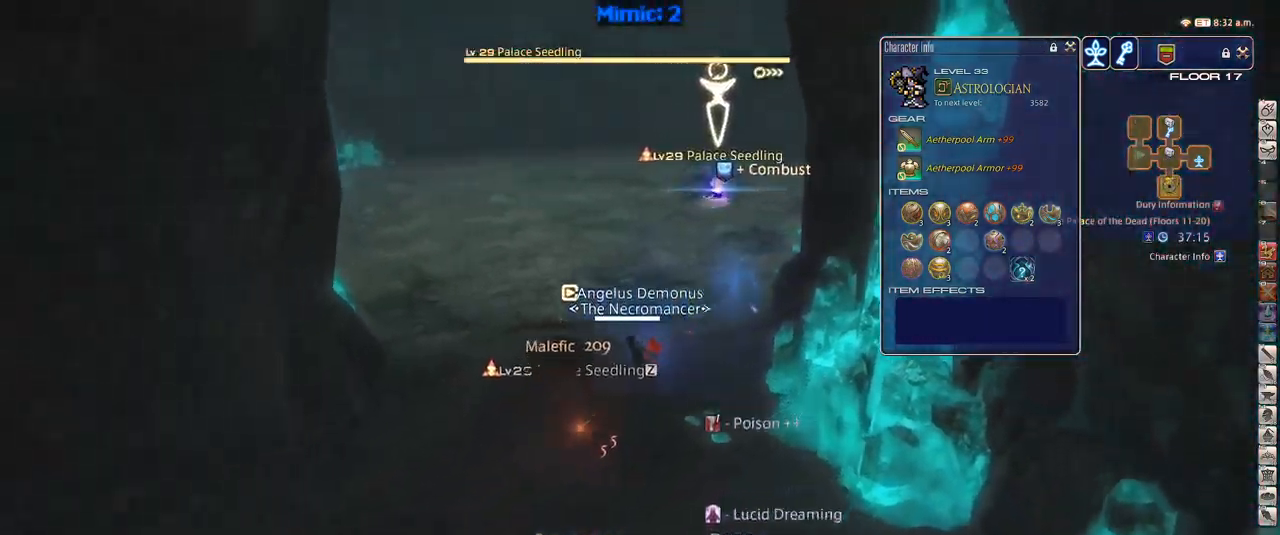
Gameplay with keyboard; each line is a JSON object with the keys held at the frame after it. "events" lists presses ("down") and releases ("up") of ".", "/", "0", "1", "2", "3", "4", "5", "6", "7", "8", "9", "a", "alt_l", "alt_r", "b", "backslash", "backspace", "c", "caps_lock", "comma", "ctrl_l", "ctrl_r", "d", "down", "e", "equals", "escape", "f", "f1", "f10", "f11", "f12", "f2", "f3", "f4", "f5", "f6", "f7", "f8", "f9", "g", "h", "i", "j", "k", "l", "lbracket", "left", "m", "minus", "n", "o", "p", "q", "quote", "r", "rbracket", "return", "right", "s", "semicolon", "shift_l", "shift_r", "space", "super", "t", "tab", "tilde", "u", "up", "v", "w", "x", "y" and "z" between this image and that frame as [ms after this image, input, new state], when the widget could be followed in between. No other keys are recorded. Mouse input is not recorded.
{"keys": ["s"], "events": [[33, "a", "up"], [183, "q", "down"], [267, "q", "up"], [417, "return", "down"], [467, "return", "up"]]}
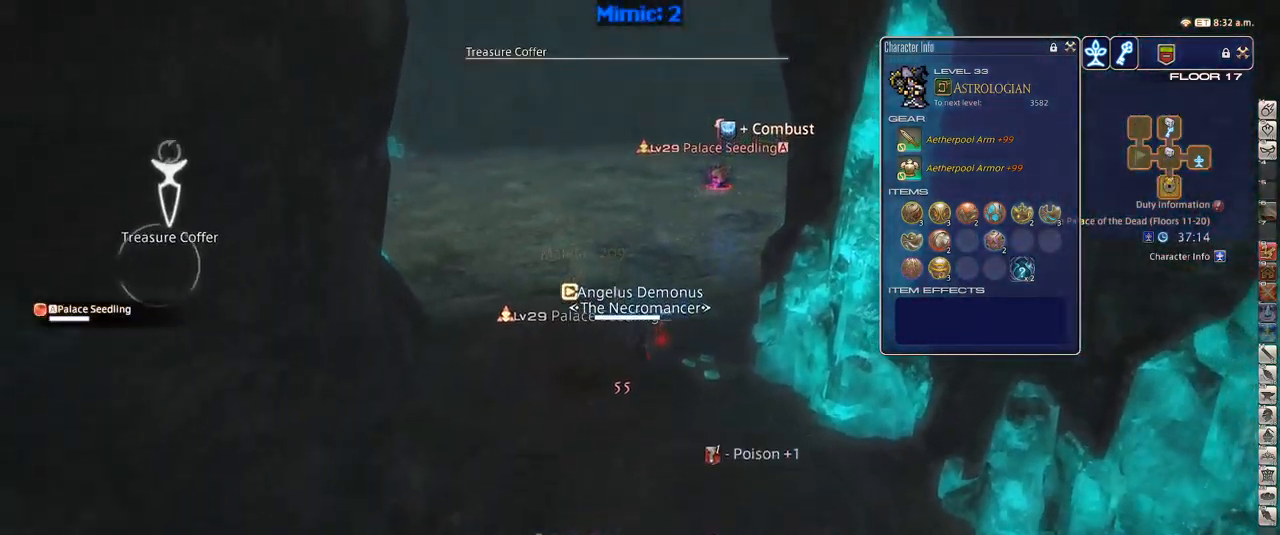
{"keys": ["s"], "events": [[150, "tab", "down"], [250, "tab", "up"]]}
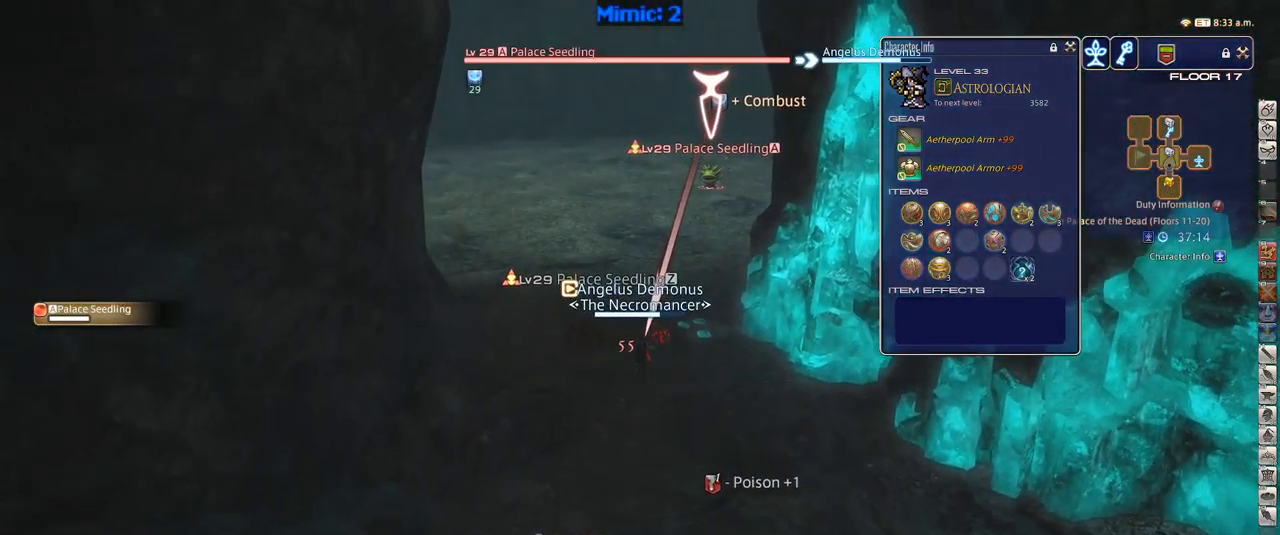
{"keys": ["1", "p"], "events": [[267, "p", "down"], [300, "s", "up"], [367, "1", "down"], [417, "1", "up"], [450, "1", "down"]]}
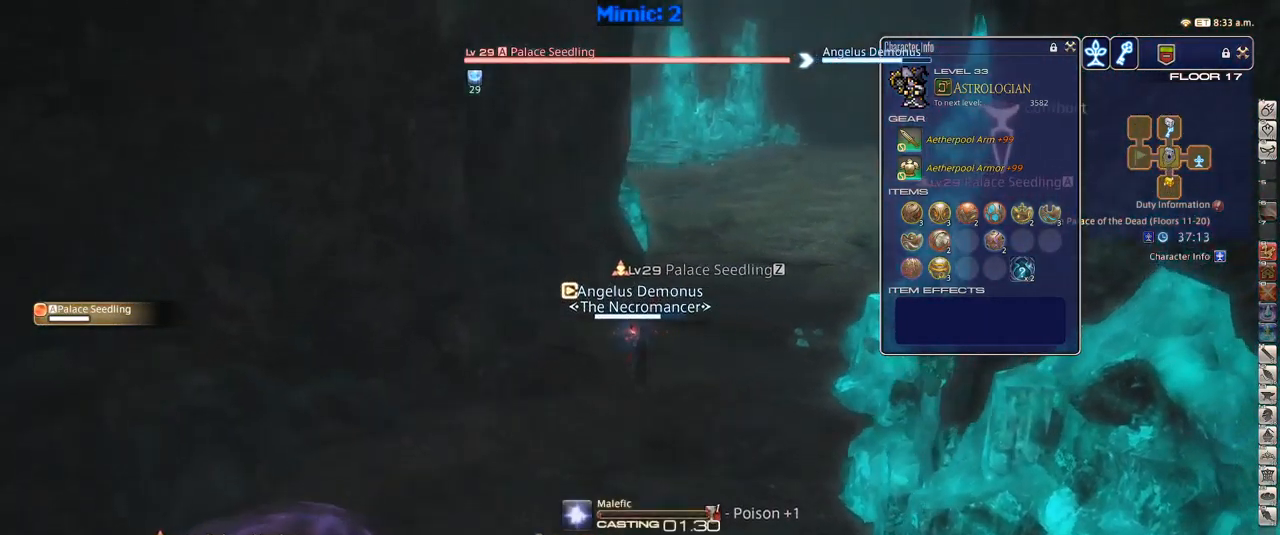
{"keys": ["p"], "events": [[33, "1", "up"], [83, "1", "down"], [283, "1", "up"]]}
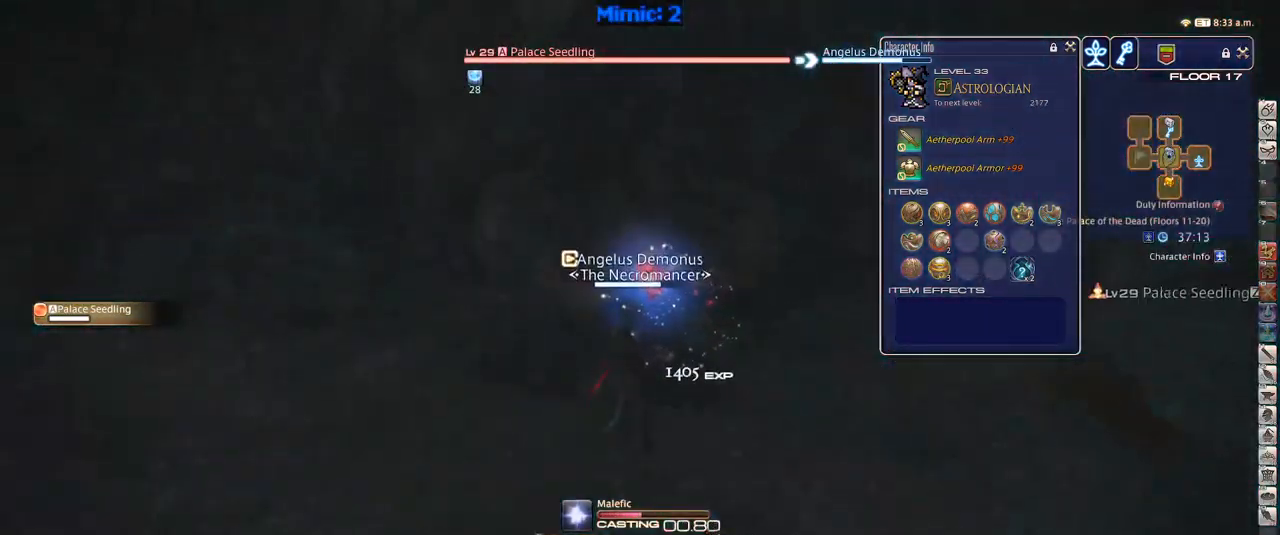
{"keys": ["p"], "events": []}
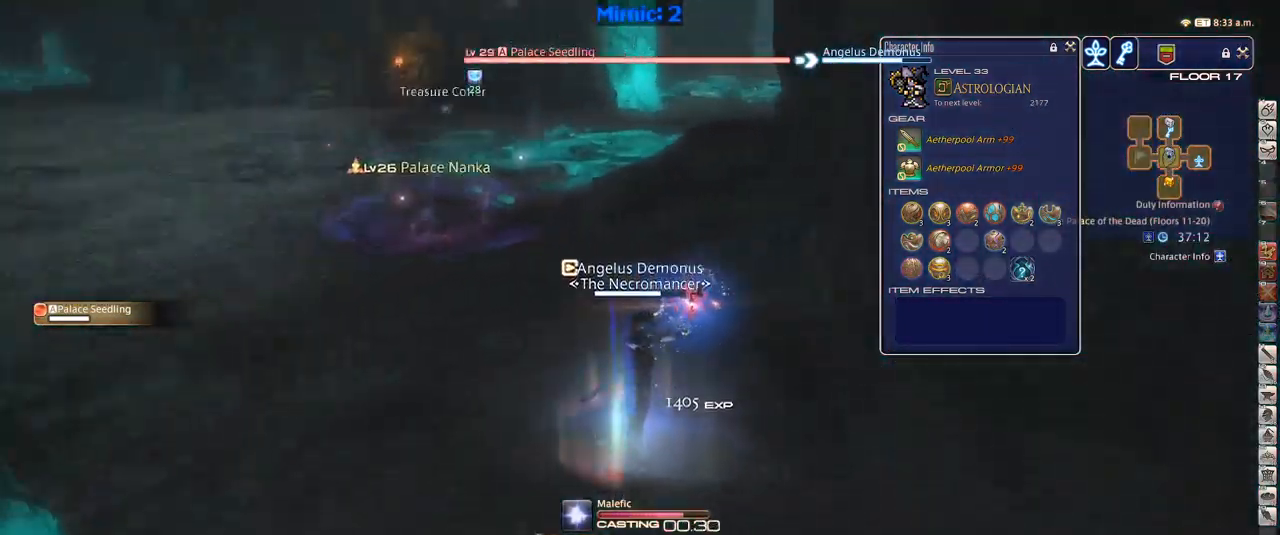
{"keys": ["w"], "events": [[400, "w", "down"], [500, "p", "up"]]}
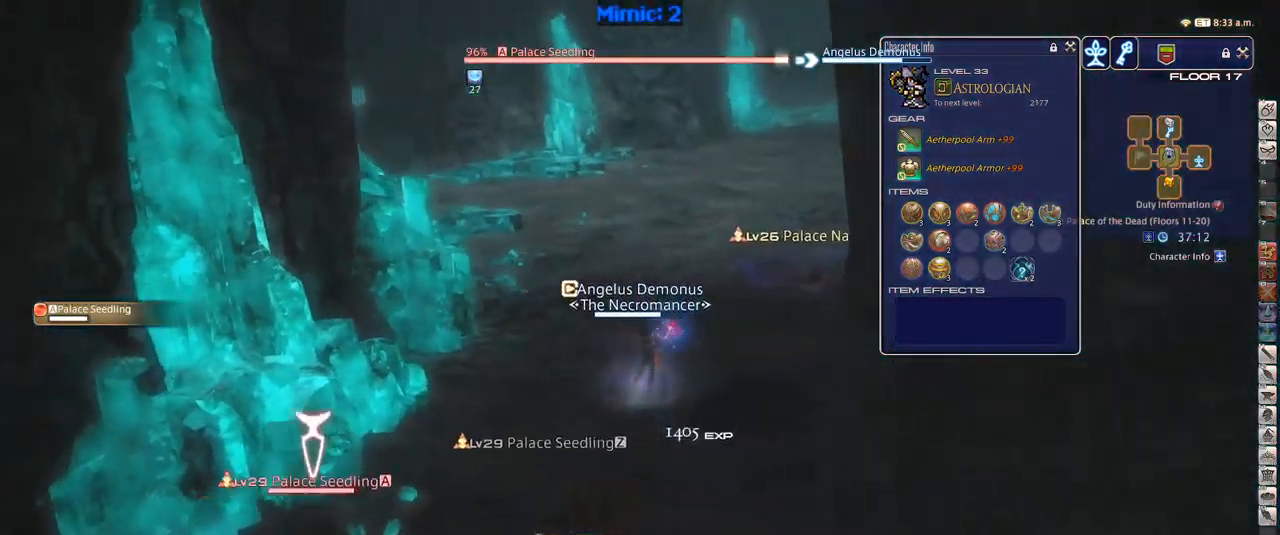
{"keys": ["w"], "events": [[333, "a", "down"], [516, "a", "up"]]}
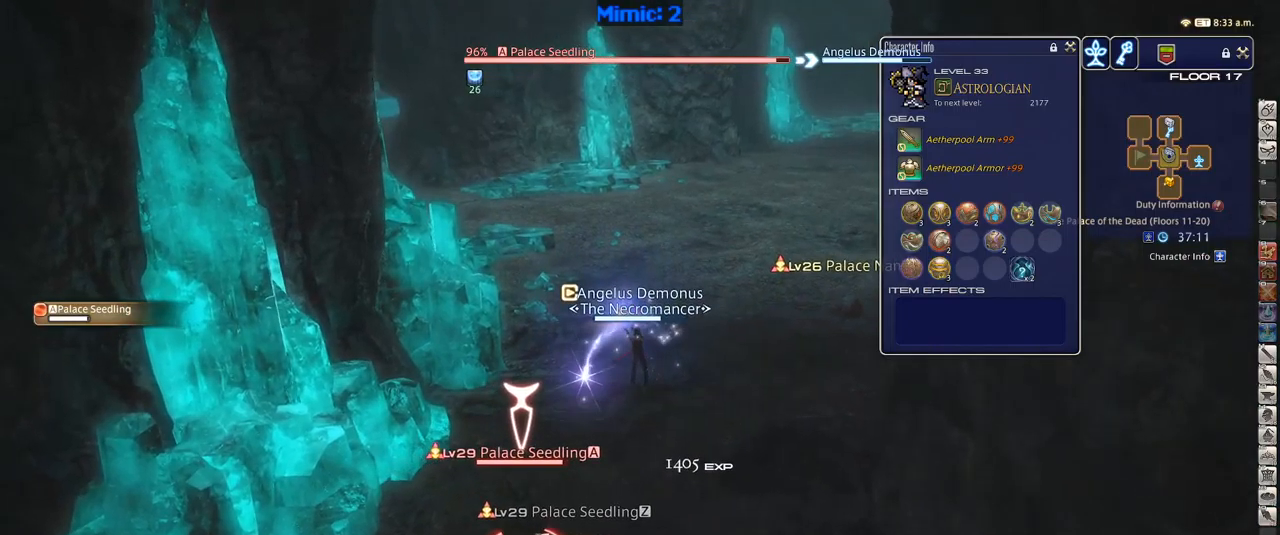
{"keys": ["2", "p", "w"], "events": [[133, "tab", "down"], [233, "tab", "up"], [283, "return", "down"], [317, "p", "down"], [367, "return", "up"], [467, "2", "down"]]}
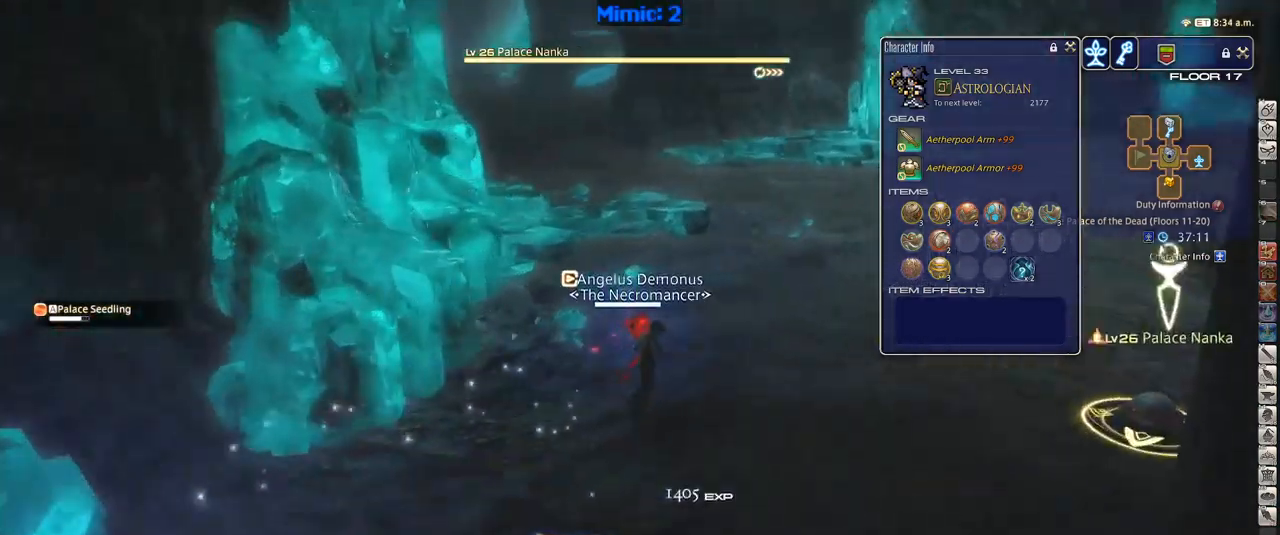
{"keys": ["d", "p", "return", "w"], "events": [[150, "2", "up"], [283, "d", "down"], [383, "space", "down"], [467, "return", "down"], [467, "space", "up"]]}
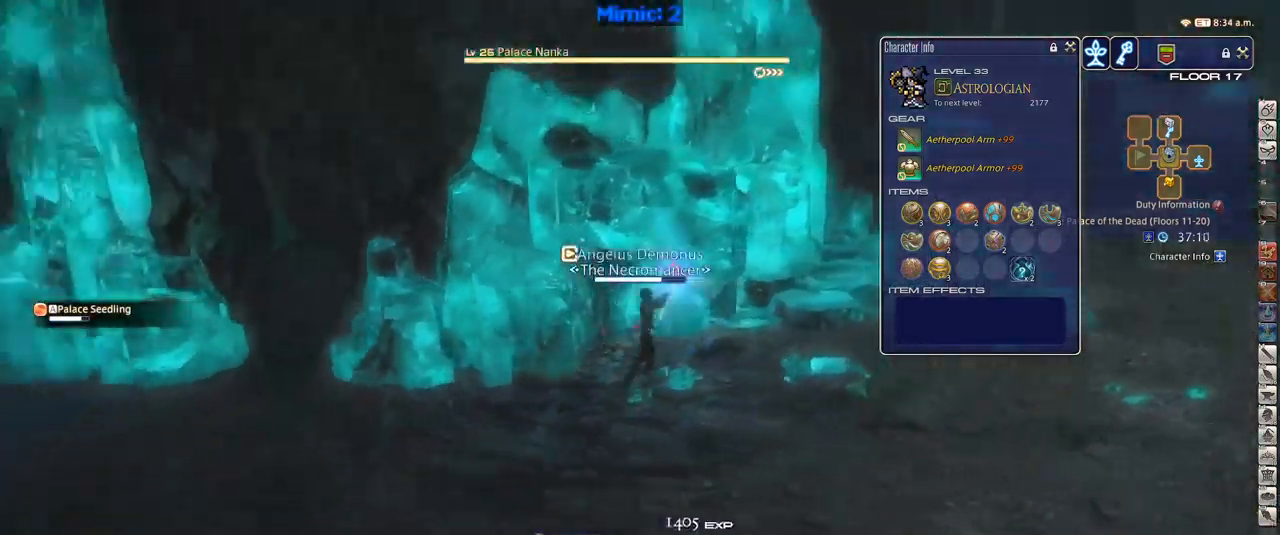
{"keys": ["d", "p", "q", "s"], "events": [[17, "d", "up"], [117, "return", "up"], [267, "d", "down"], [317, "w", "up"], [450, "s", "down"], [500, "q", "down"]]}
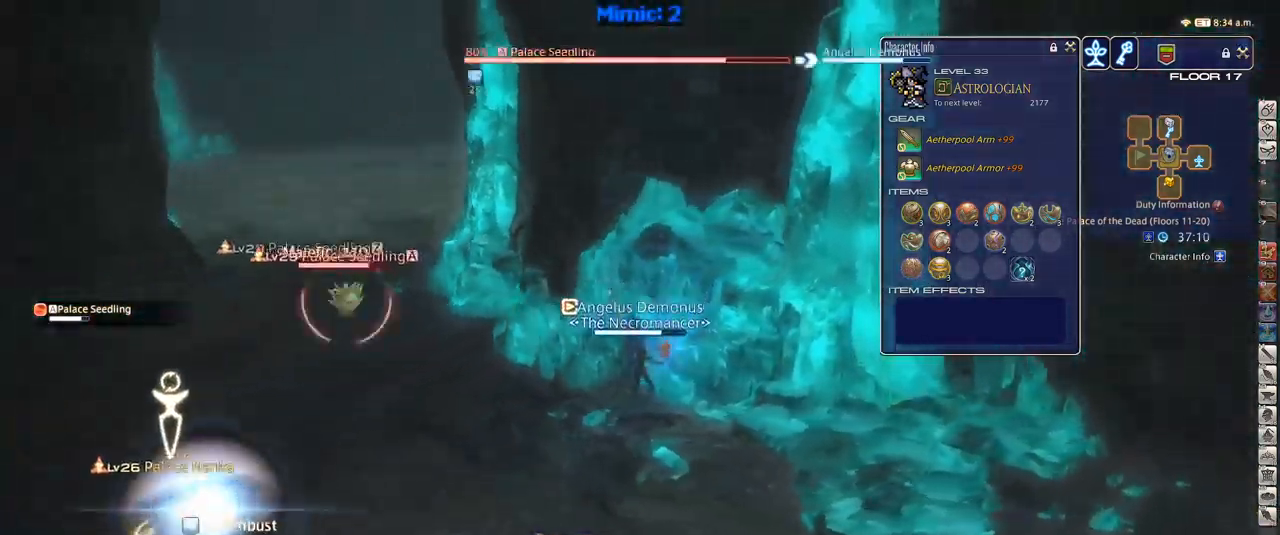
{"keys": ["d", "p", "s"], "events": [[133, "q", "up"], [183, "p", "up"], [283, "return", "down"], [333, "return", "up"], [367, "p", "down"]]}
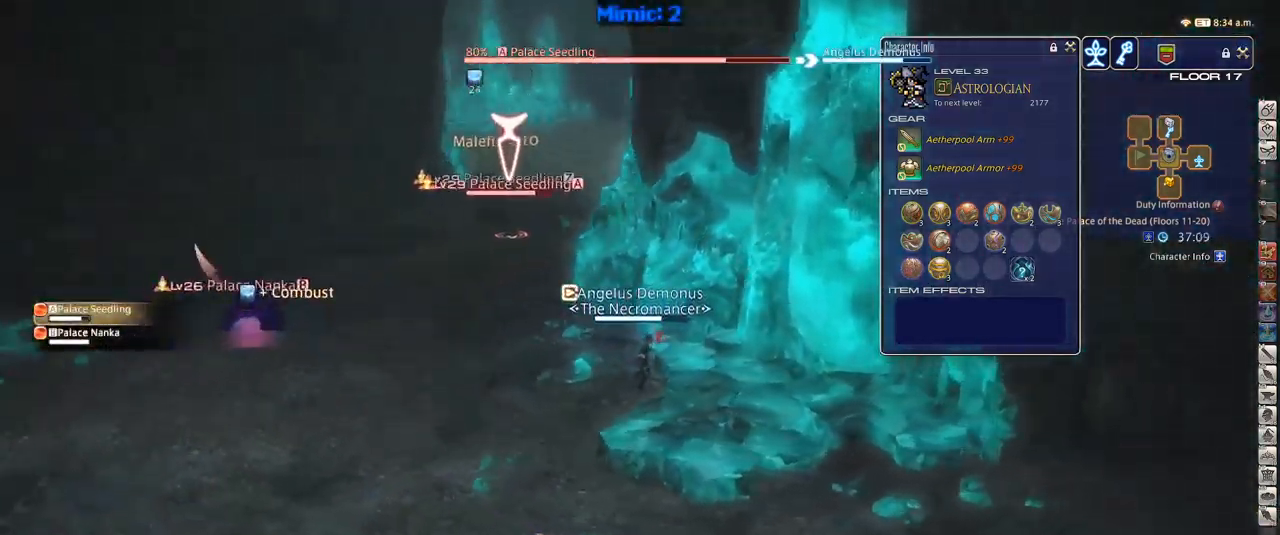
{"keys": ["d"], "events": [[17, "p", "up"], [100, "return", "down"], [200, "return", "up"], [483, "s", "up"]]}
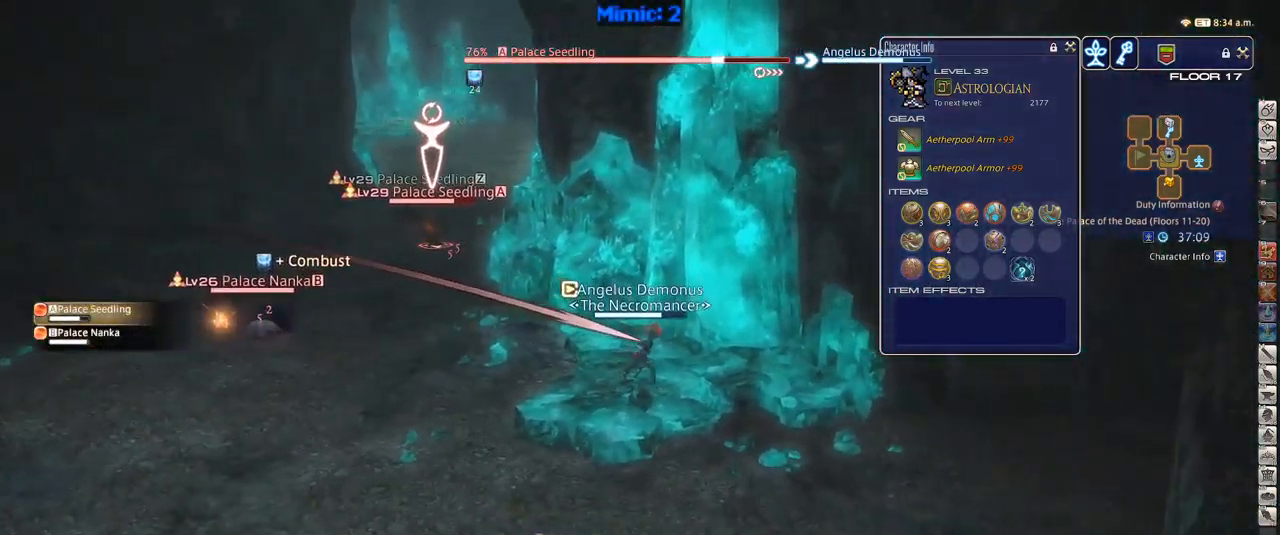
{"keys": ["rbracket"], "events": [[17, "d", "up"], [67, "rbracket", "down"], [167, "1", "down"], [217, "1", "up"], [250, "1", "down"], [350, "1", "up"], [400, "1", "down"], [500, "1", "up"]]}
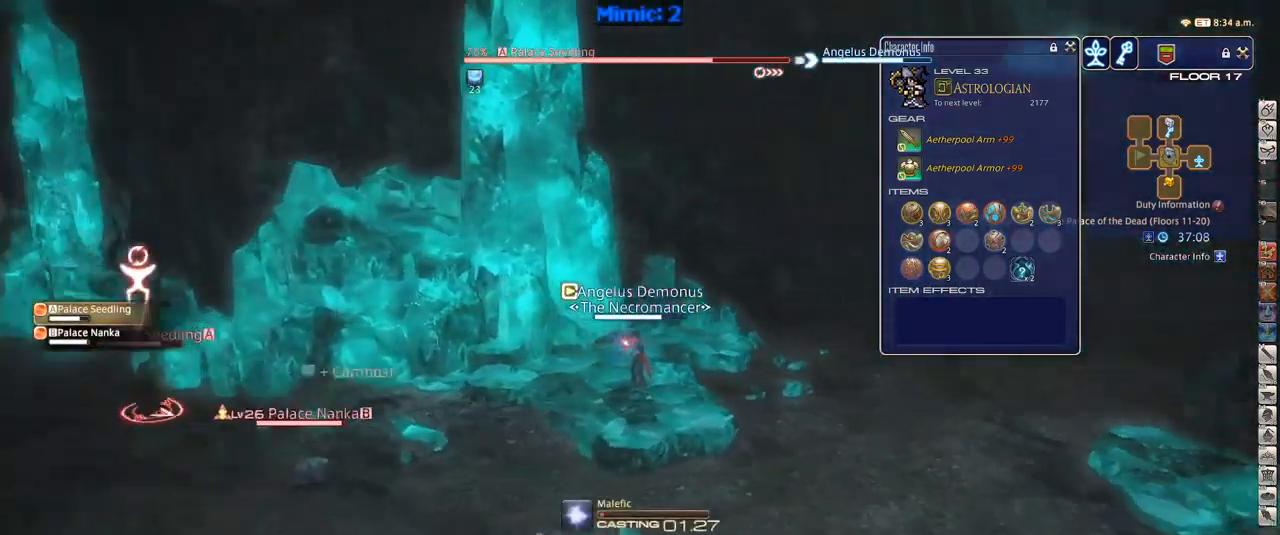
{"keys": ["rbracket"], "events": [[83, "1", "down"], [183, "1", "up"]]}
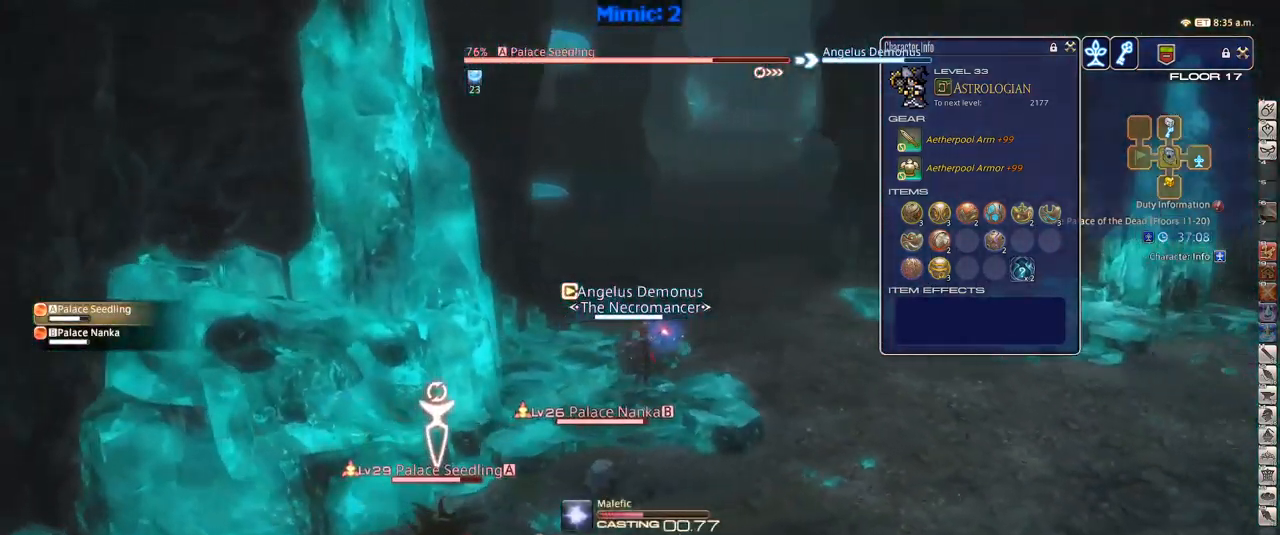
{"keys": [], "events": [[250, "rbracket", "up"]]}
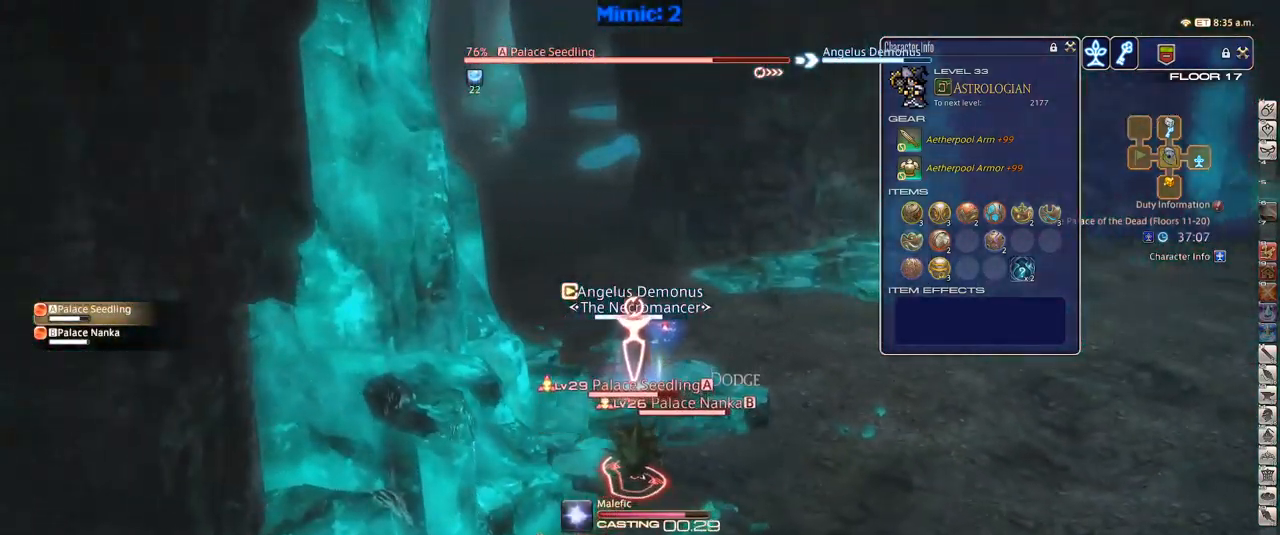
{"keys": ["w"], "events": [[67, "w", "down"], [167, "lbracket", "down"], [267, "lbracket", "up"]]}
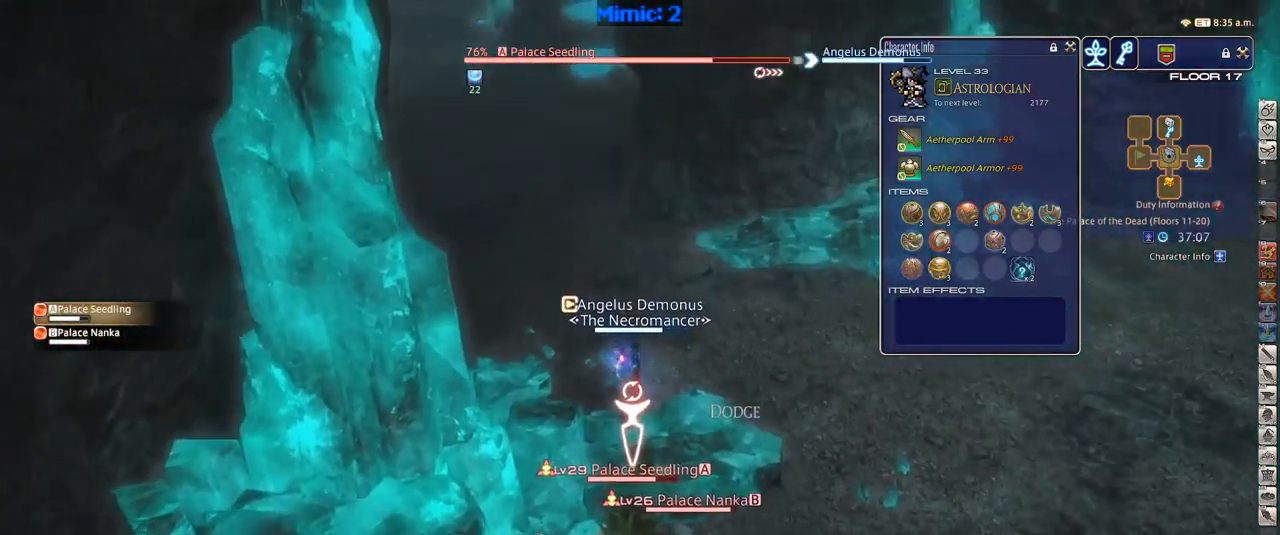
{"keys": ["w"], "events": []}